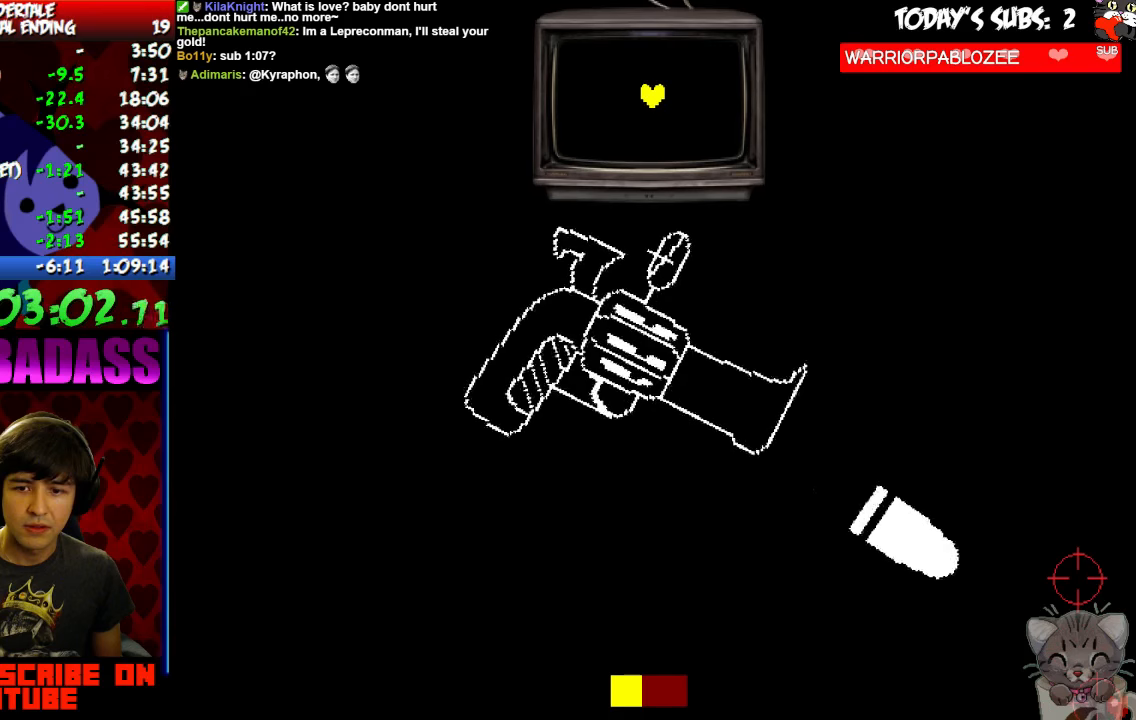
Gameplay with keyboard; each line is a JSON object with the keys held at the frame after it. "events" lists presses ("down") and releases ("up") of "c", "down", "escape", "left", "return", "right", "shift", "up", "x" and "z" between this image and that frame as [ms after this image, input, new state], when the widget could be followed in between. No other keys are recorded. Mouse input is not recorded.
{"keys": [], "events": []}
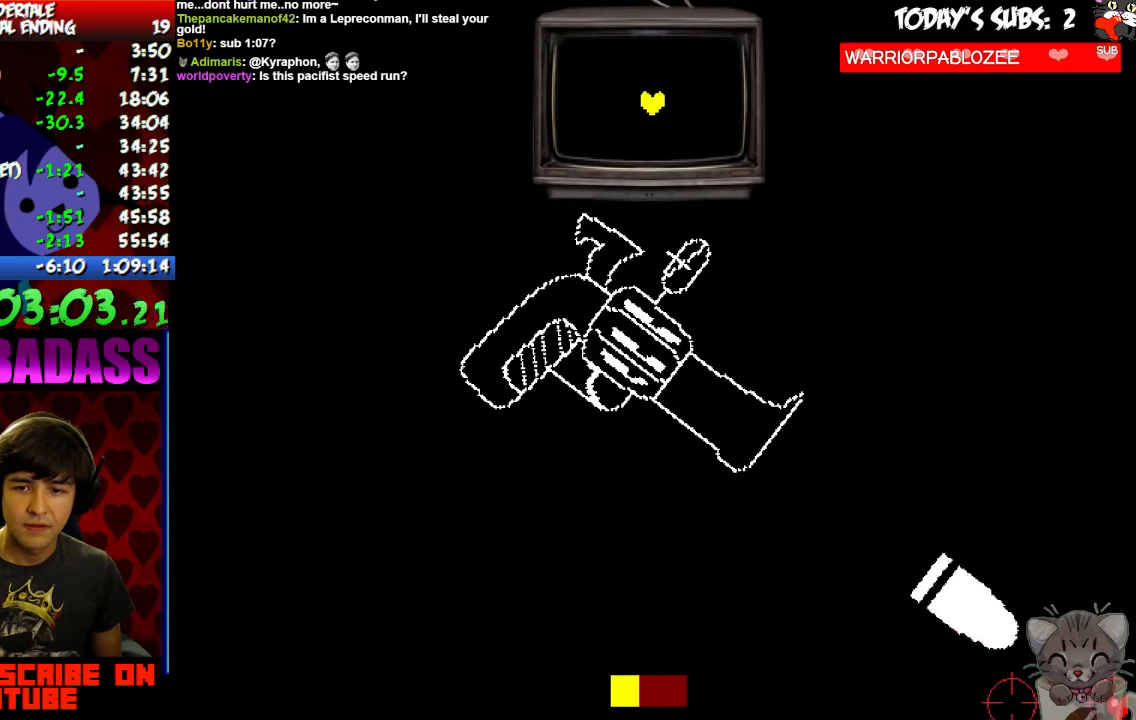
{"keys": [], "events": []}
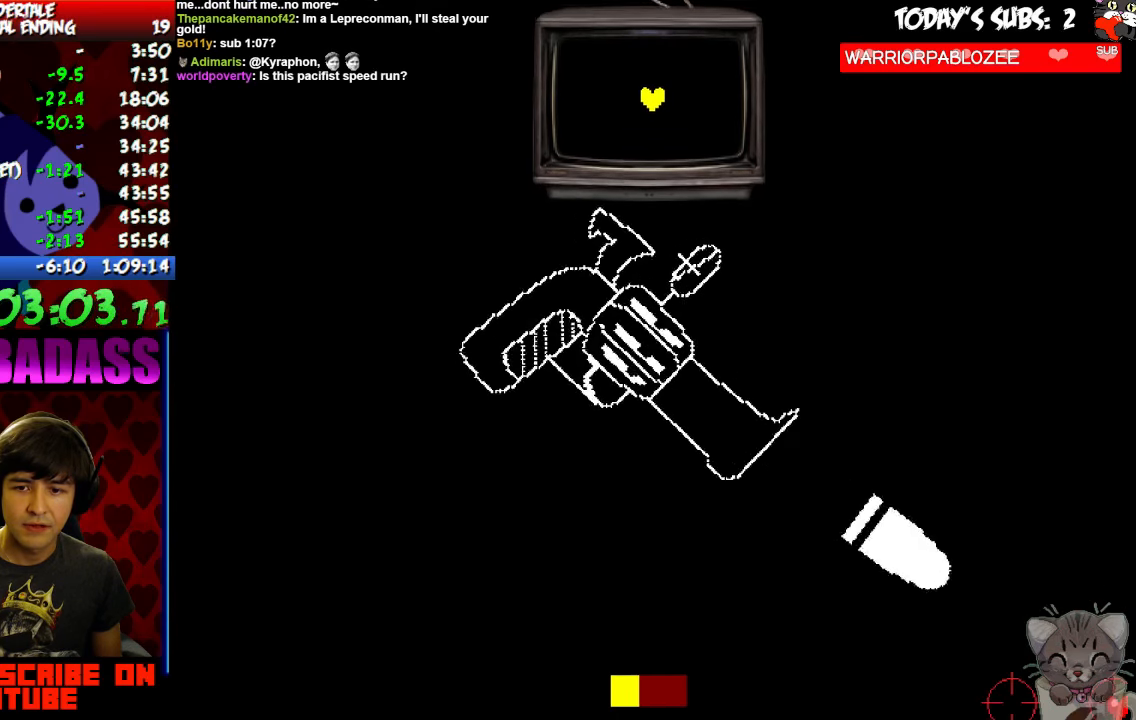
{"keys": [], "events": []}
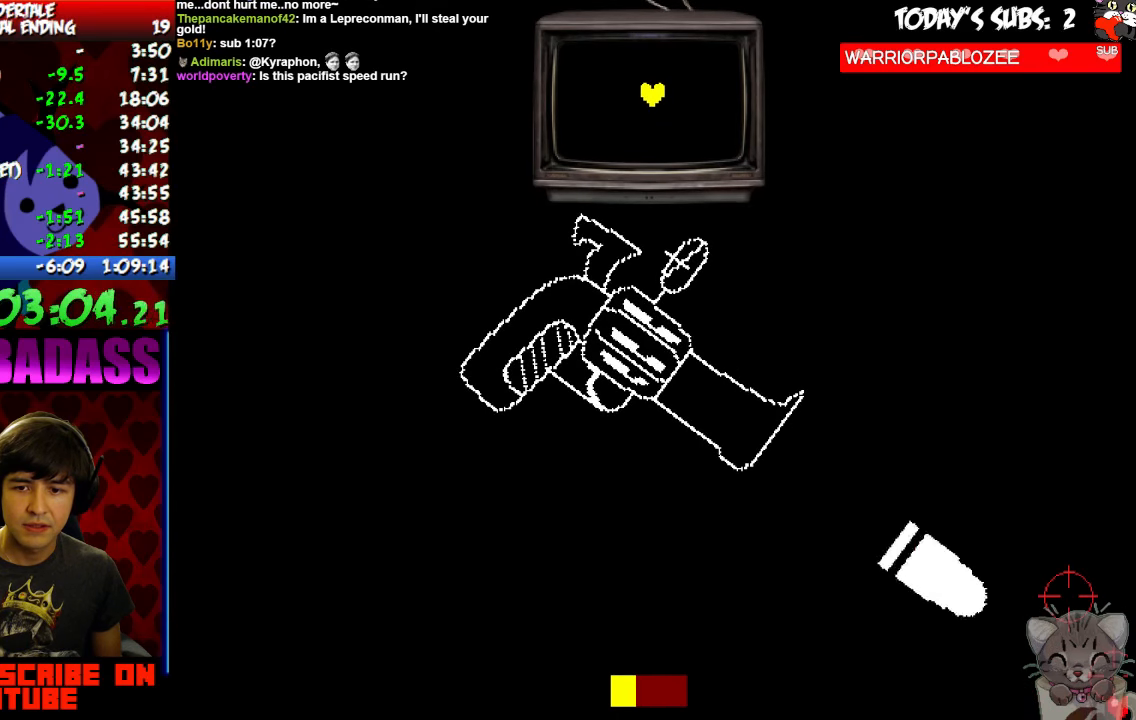
{"keys": [], "events": []}
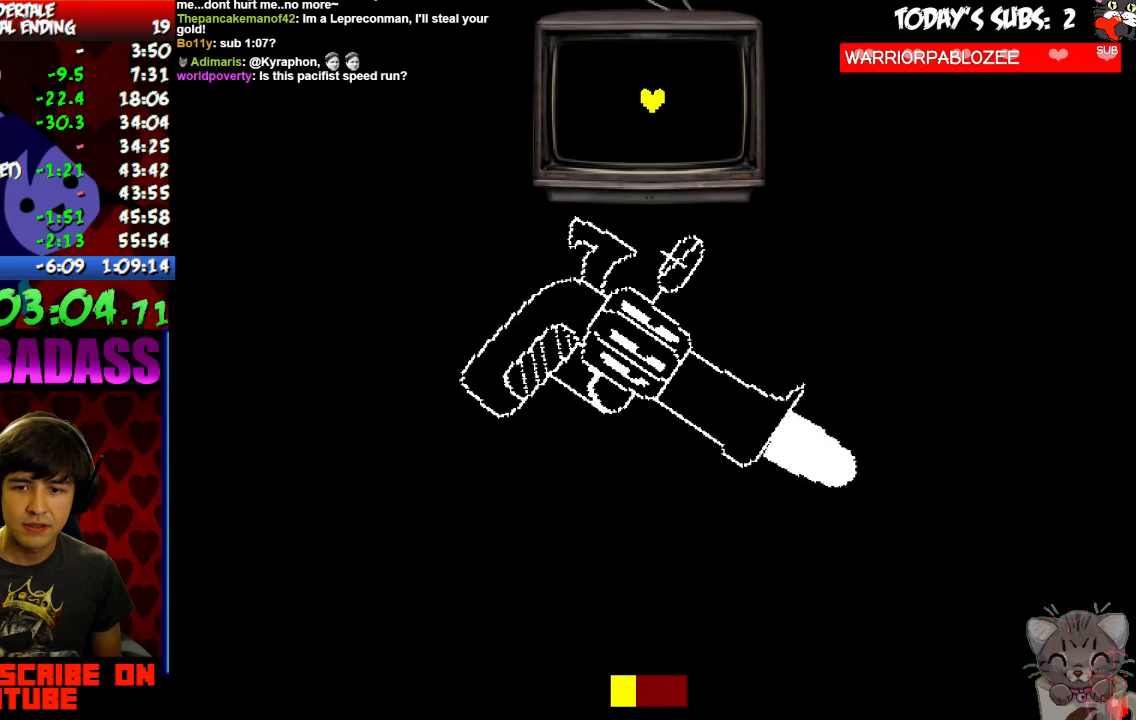
{"keys": [], "events": []}
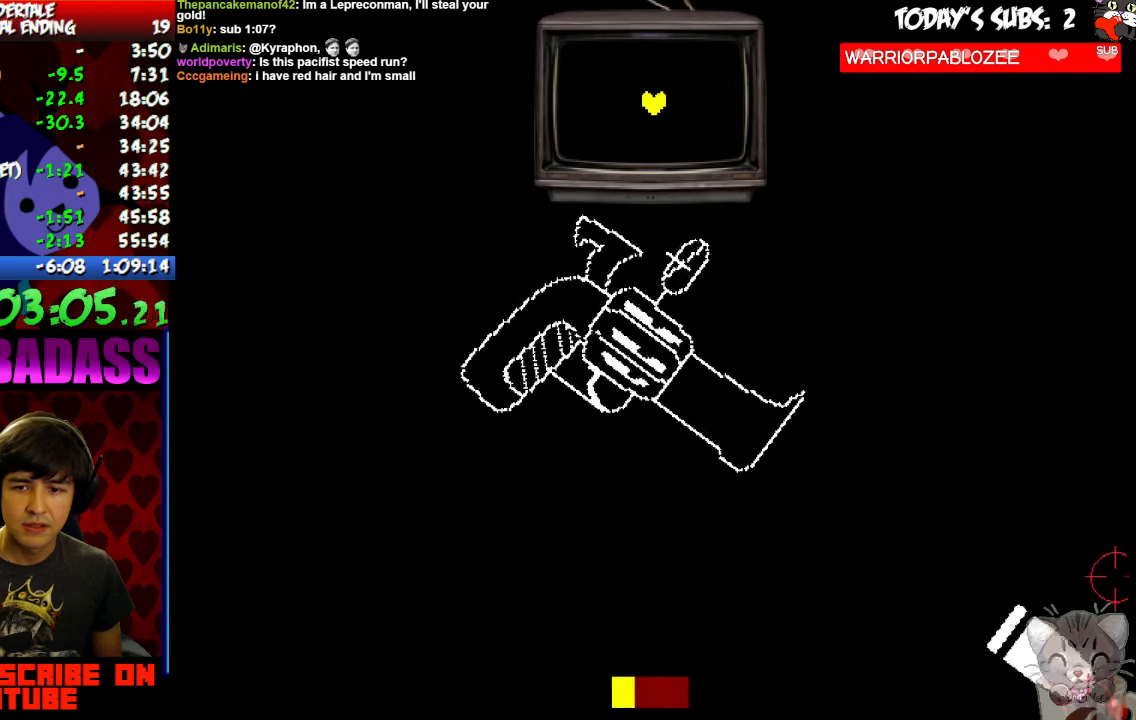
{"keys": ["left", "up"], "events": [[300, "left", "down"], [367, "up", "down"]]}
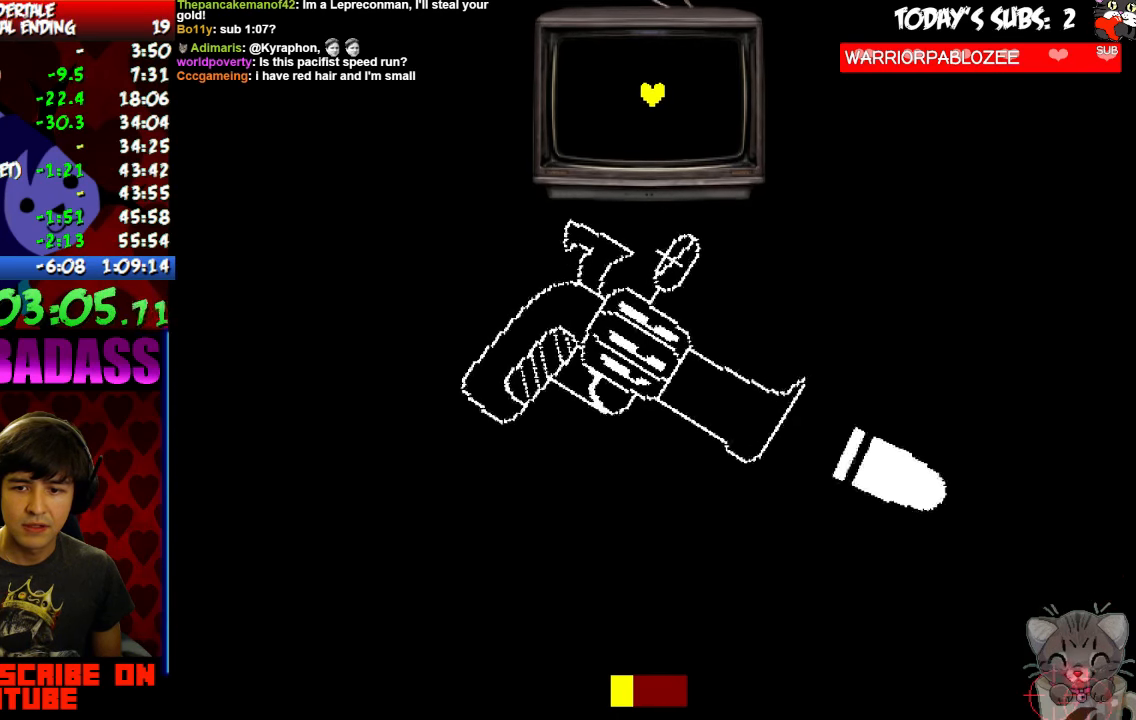
{"keys": ["left"], "events": [[434, "up", "up"]]}
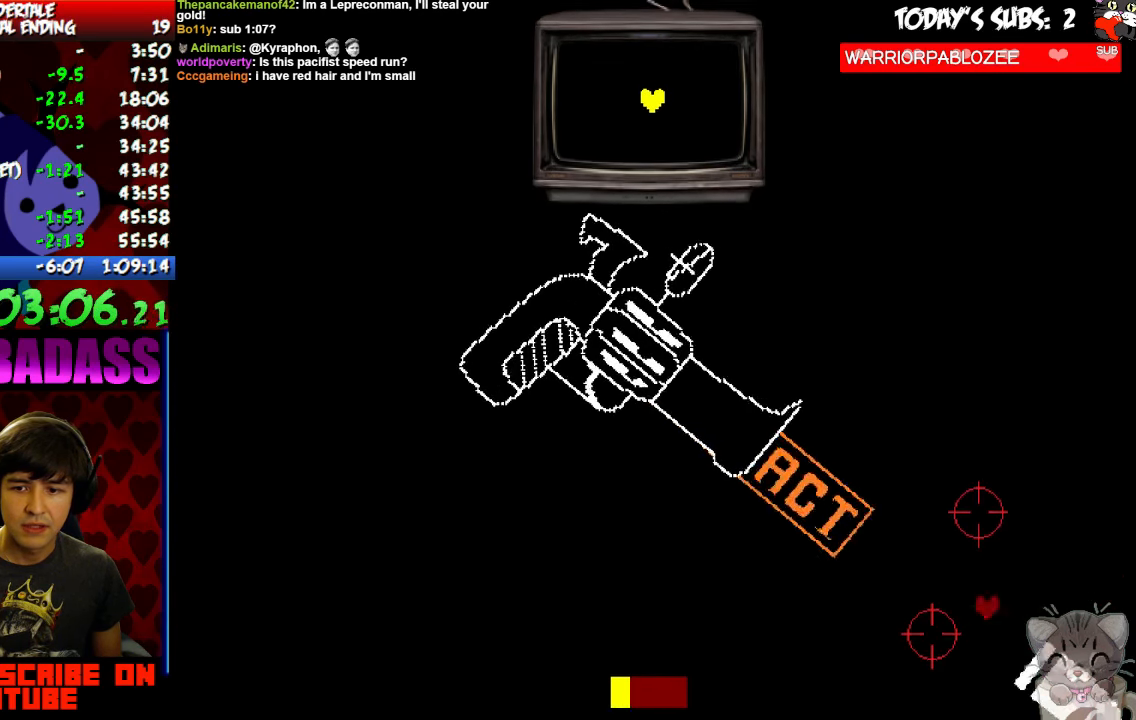
{"keys": ["left"], "events": [[200, "up", "down"], [267, "z", "down"], [334, "z", "up"], [367, "up", "up"], [400, "z", "down"], [467, "z", "up"]]}
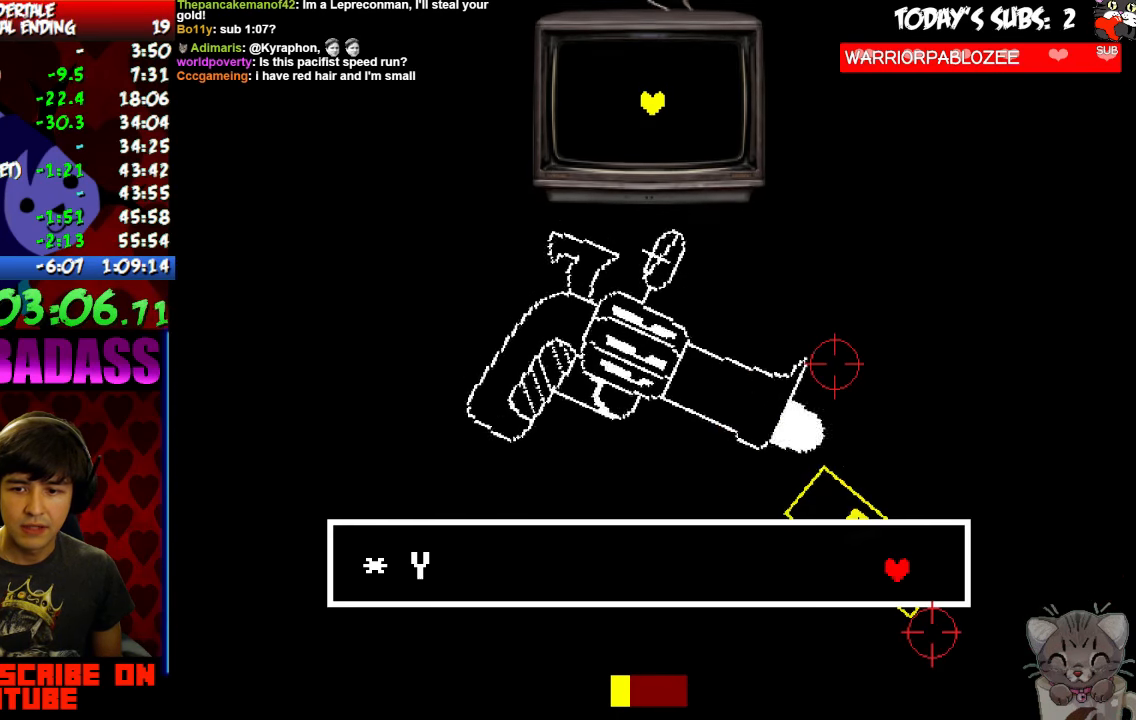
{"keys": ["x"]}
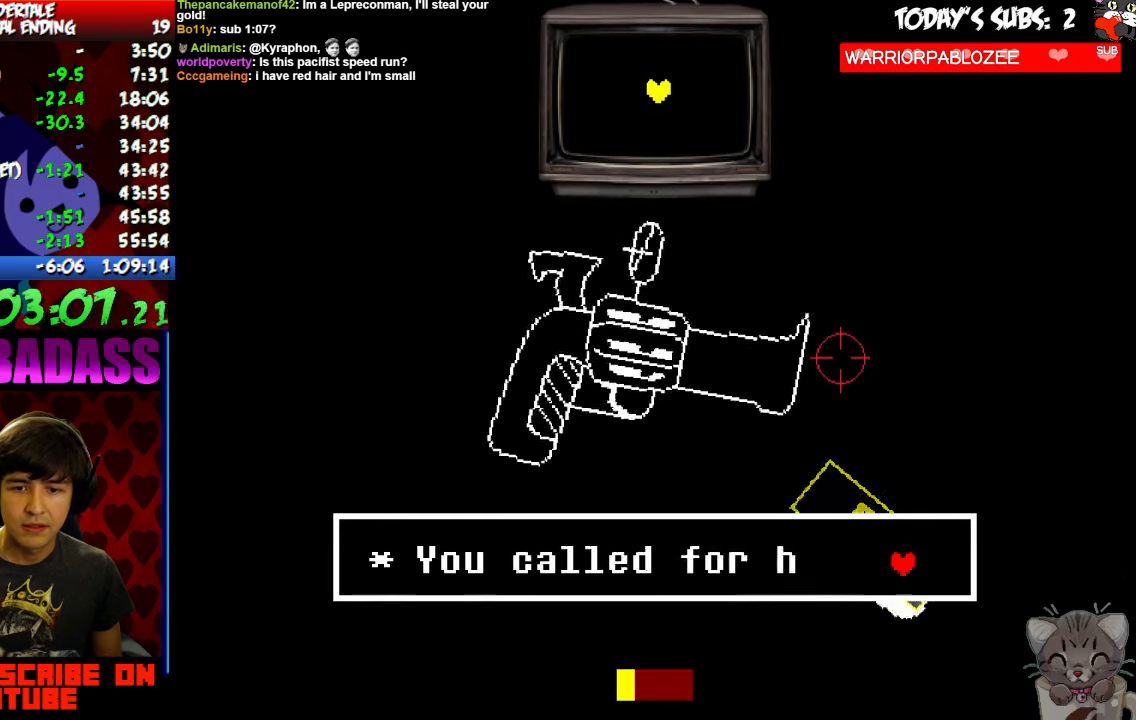
{"keys": [], "events": [[34, "x", "up"], [34, "z", "down"], [100, "z", "up"], [134, "x", "down"], [167, "x", "up"], [167, "z", "down"], [234, "x", "down"], [300, "x", "up"], [334, "z", "up"]]}
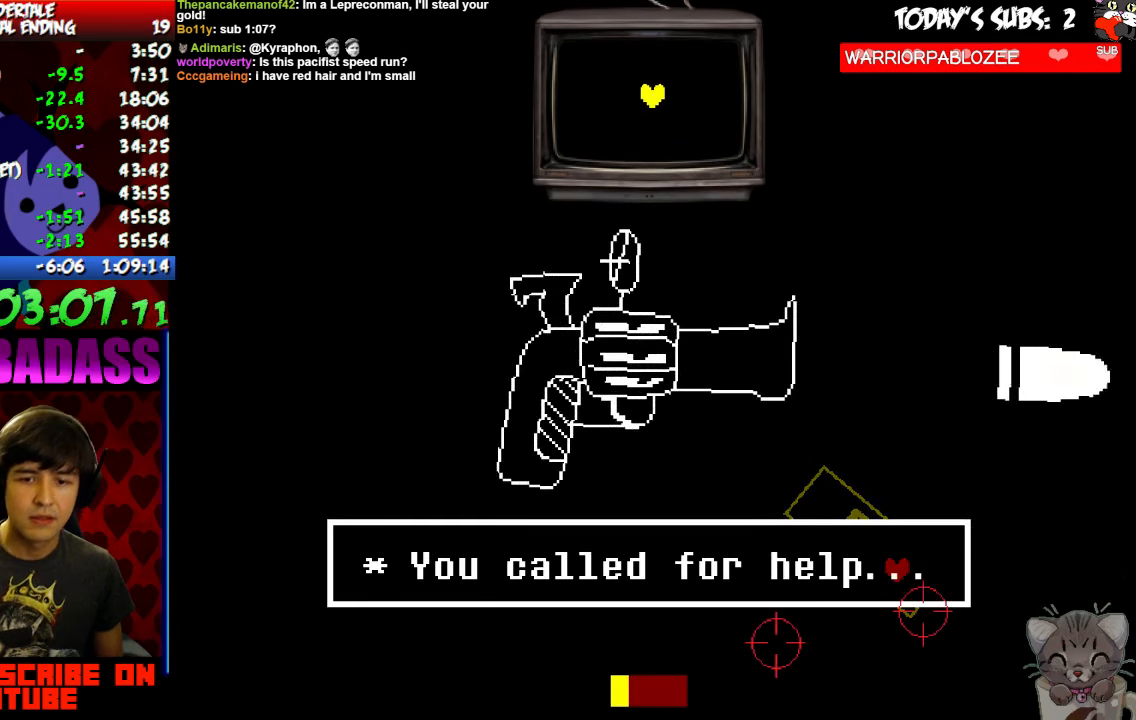
{"keys": [], "events": []}
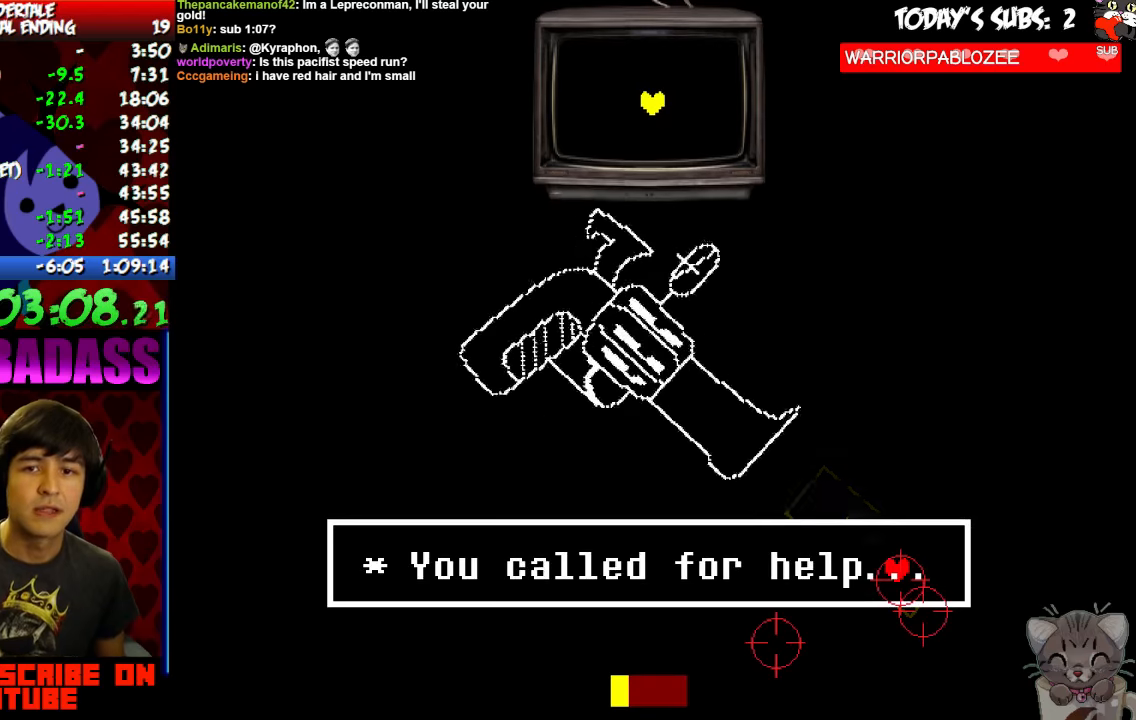
{"keys": [], "events": []}
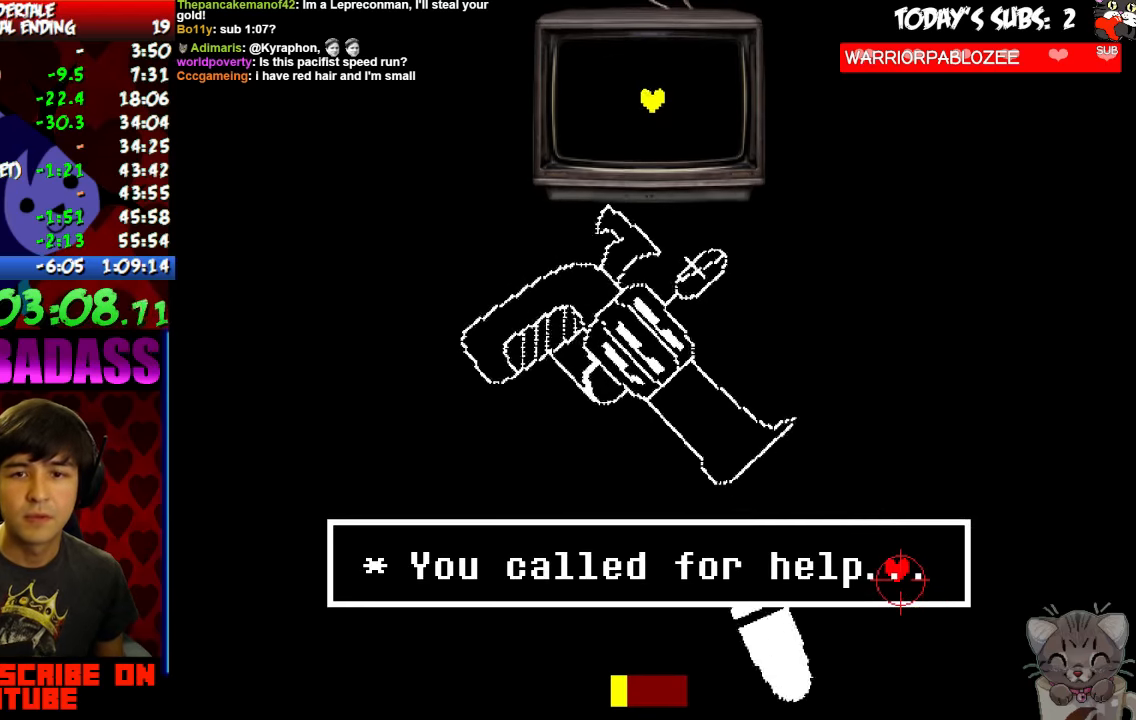
{"keys": [], "events": []}
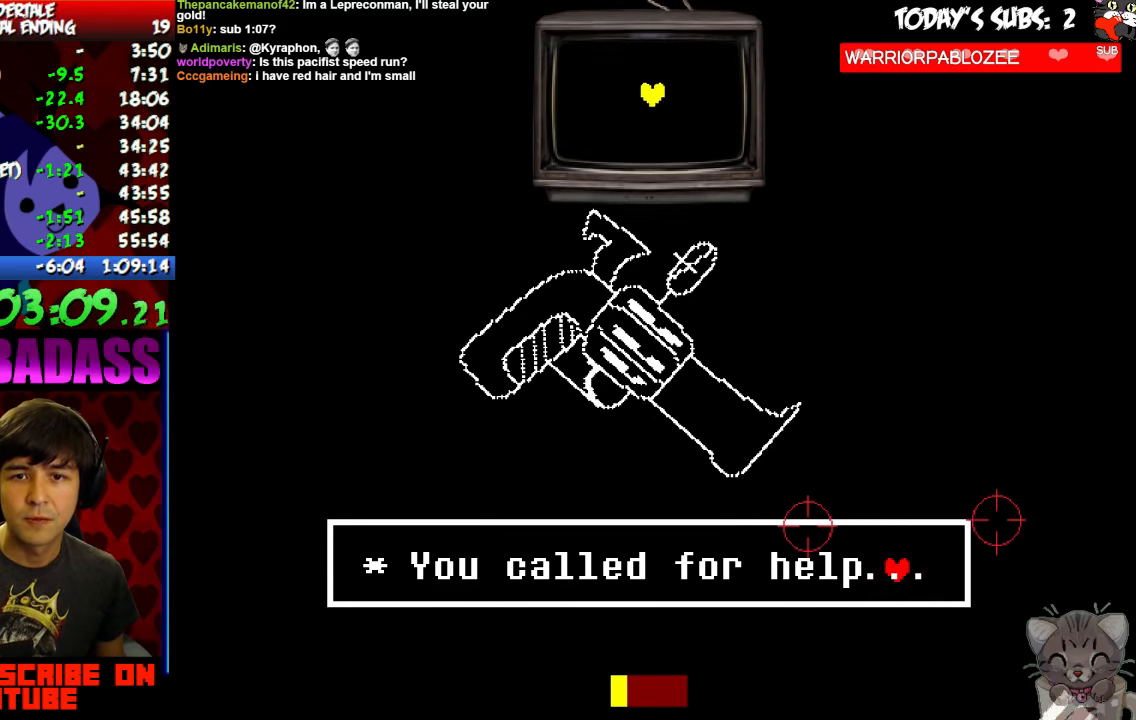
{"keys": [], "events": []}
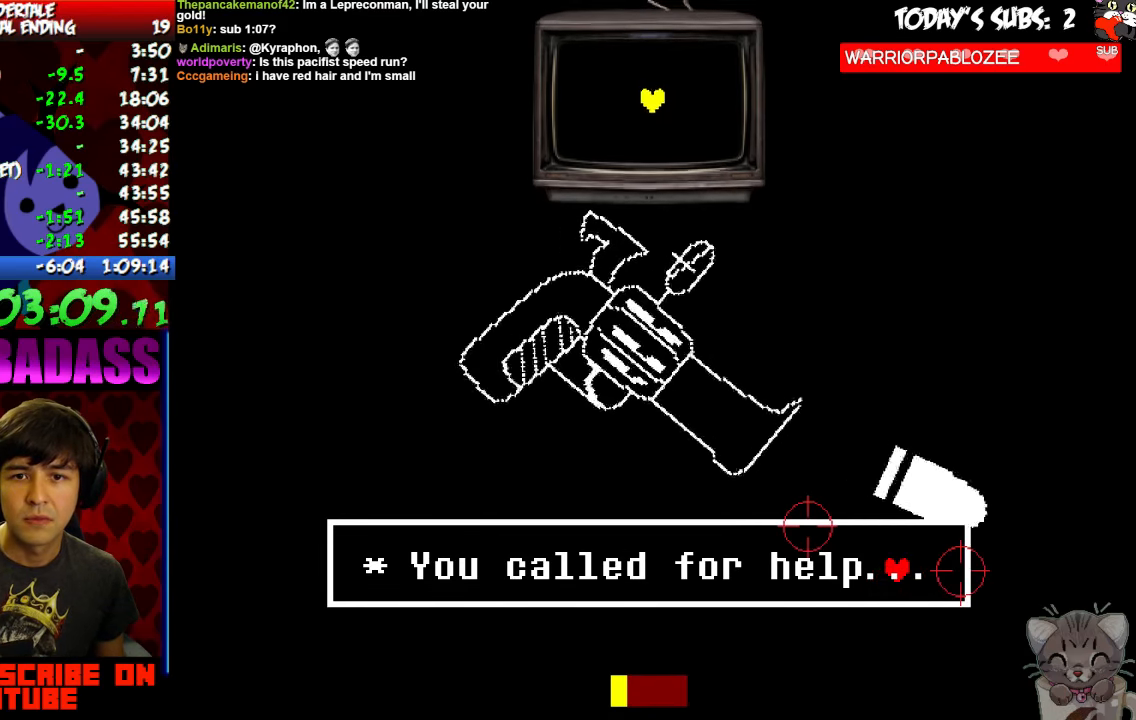
{"keys": [], "events": []}
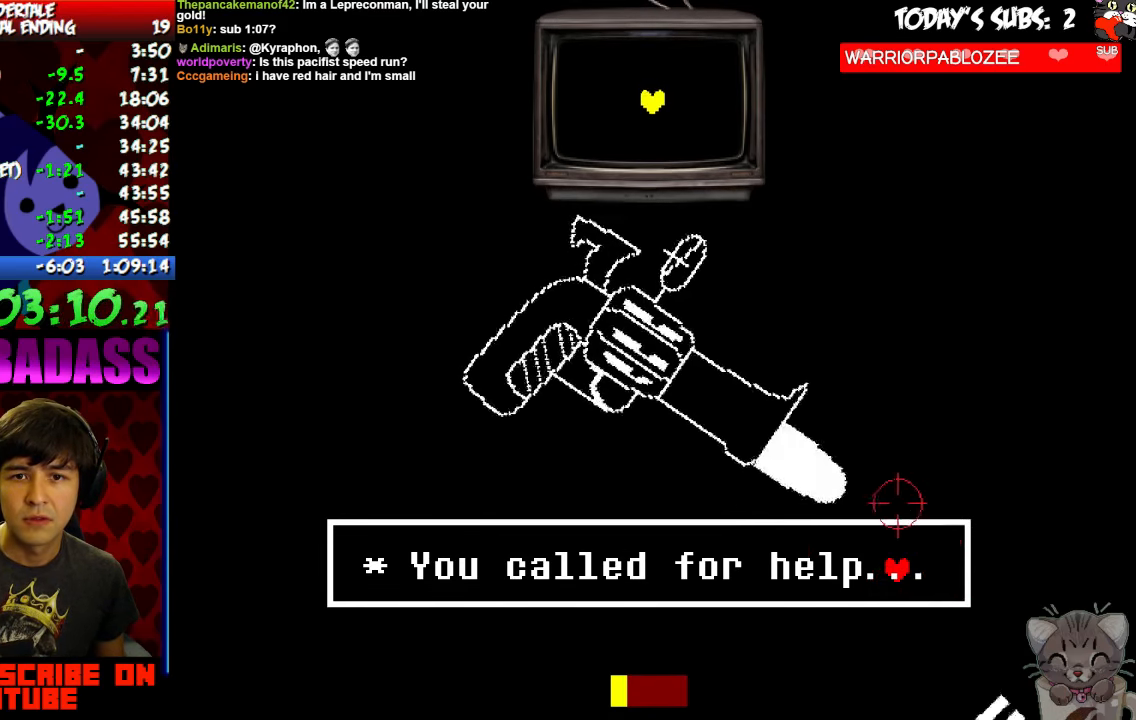
{"keys": [], "events": []}
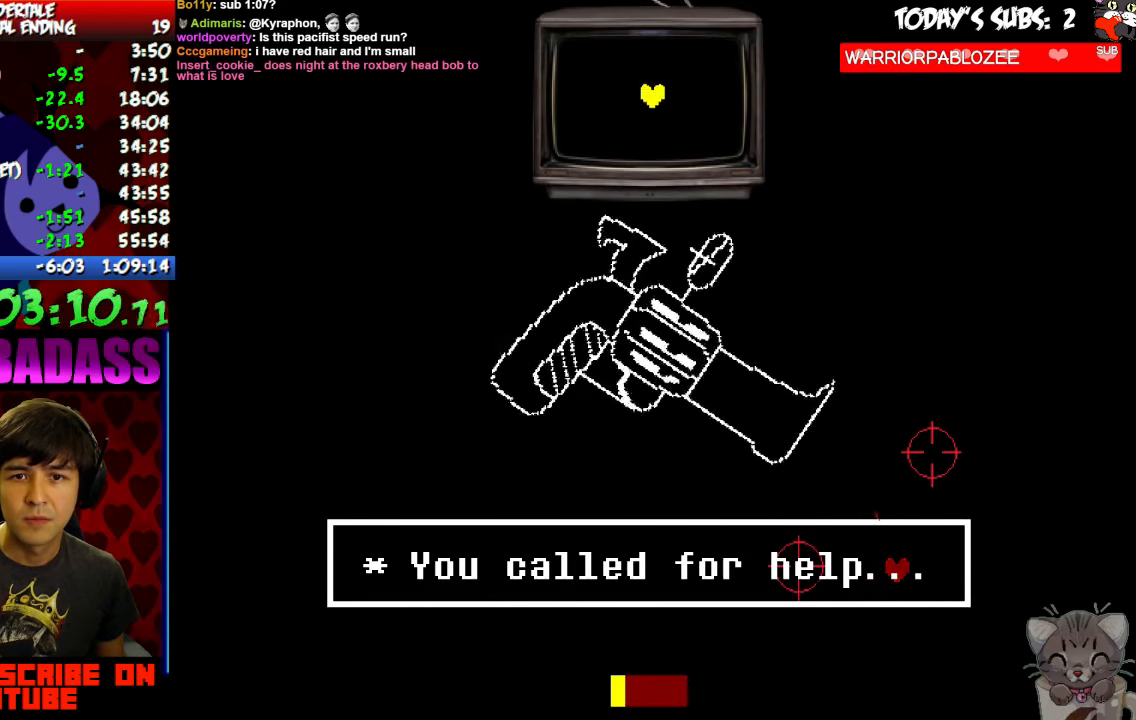
{"keys": [], "events": []}
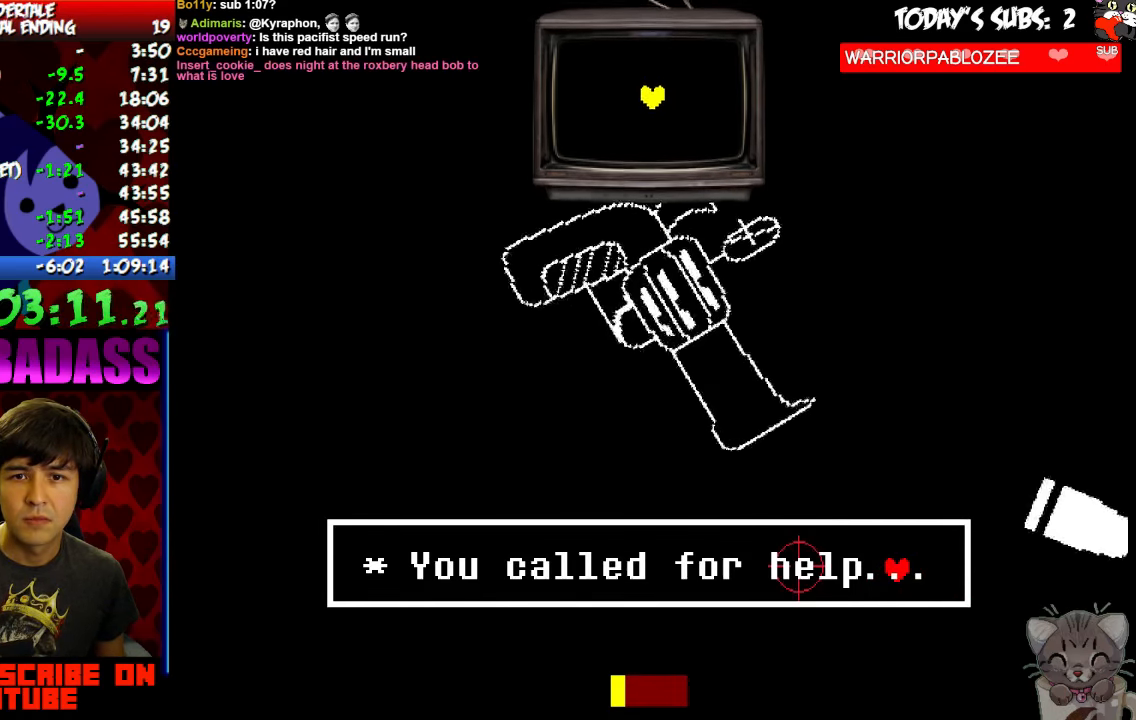
{"keys": ["escape"], "events": [[433, "escape", "down"]]}
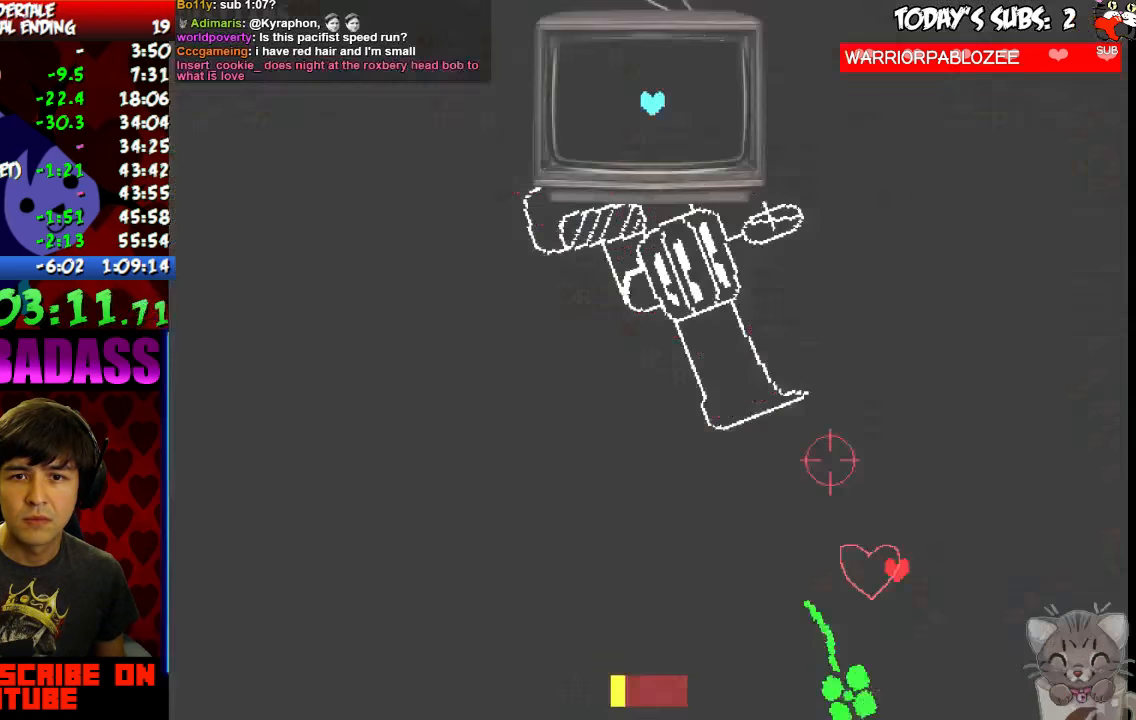
{"keys": ["escape"], "events": []}
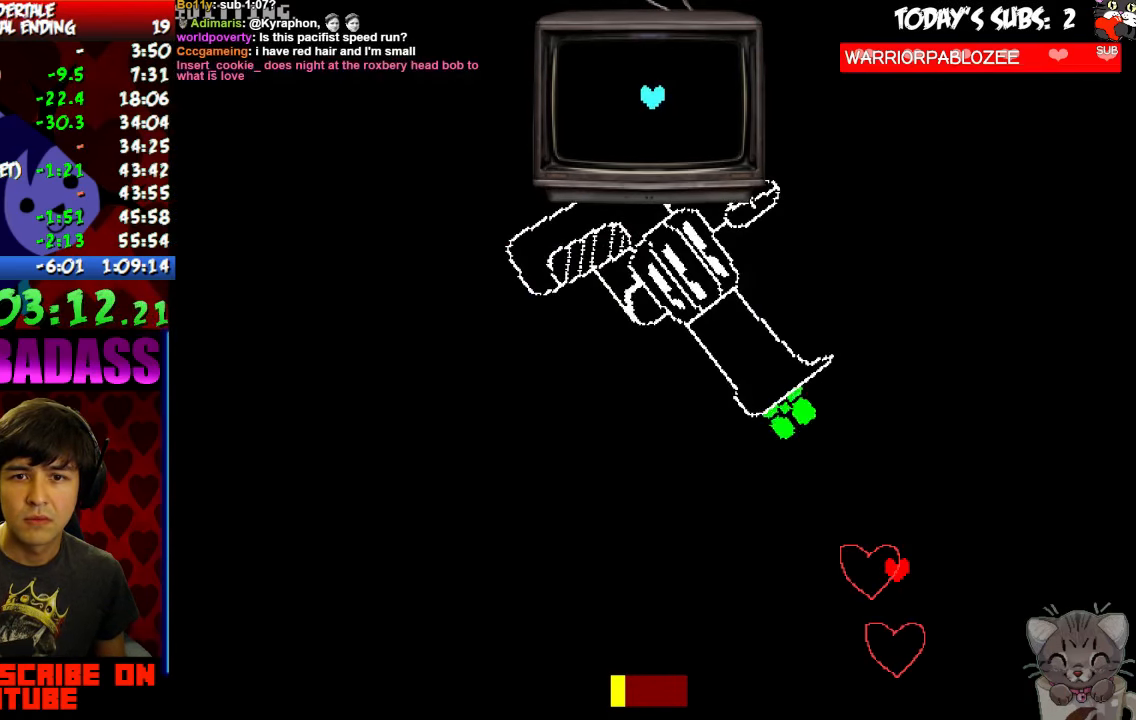
{"keys": []}
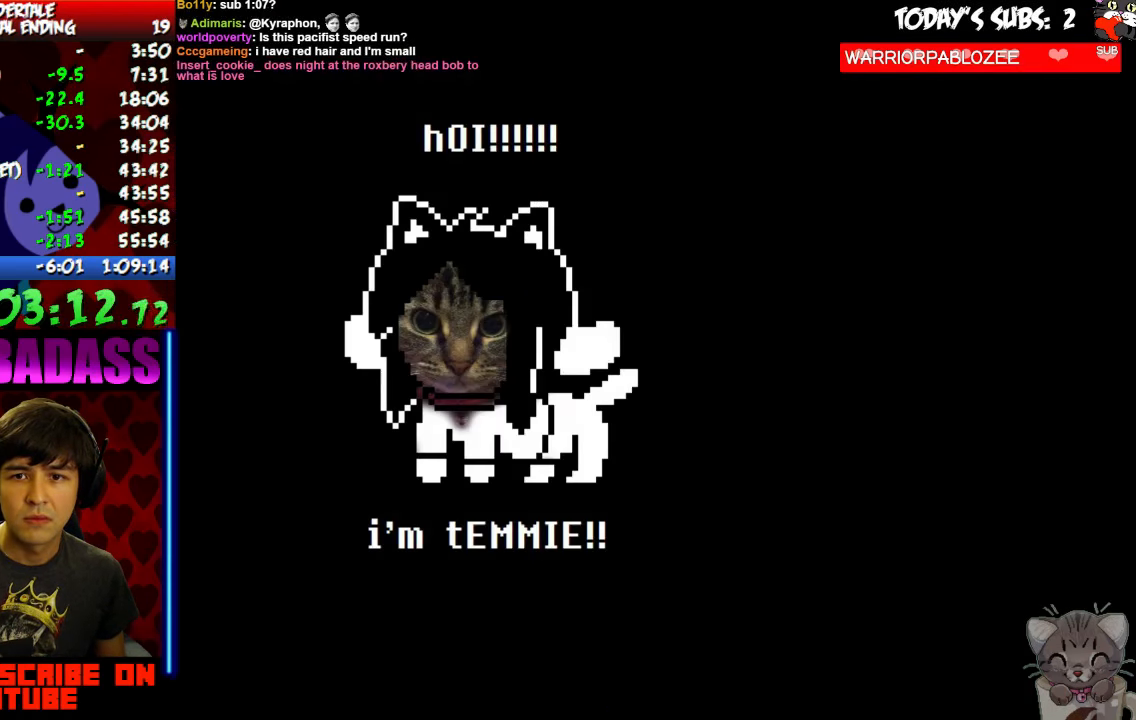
{"keys": [], "events": []}
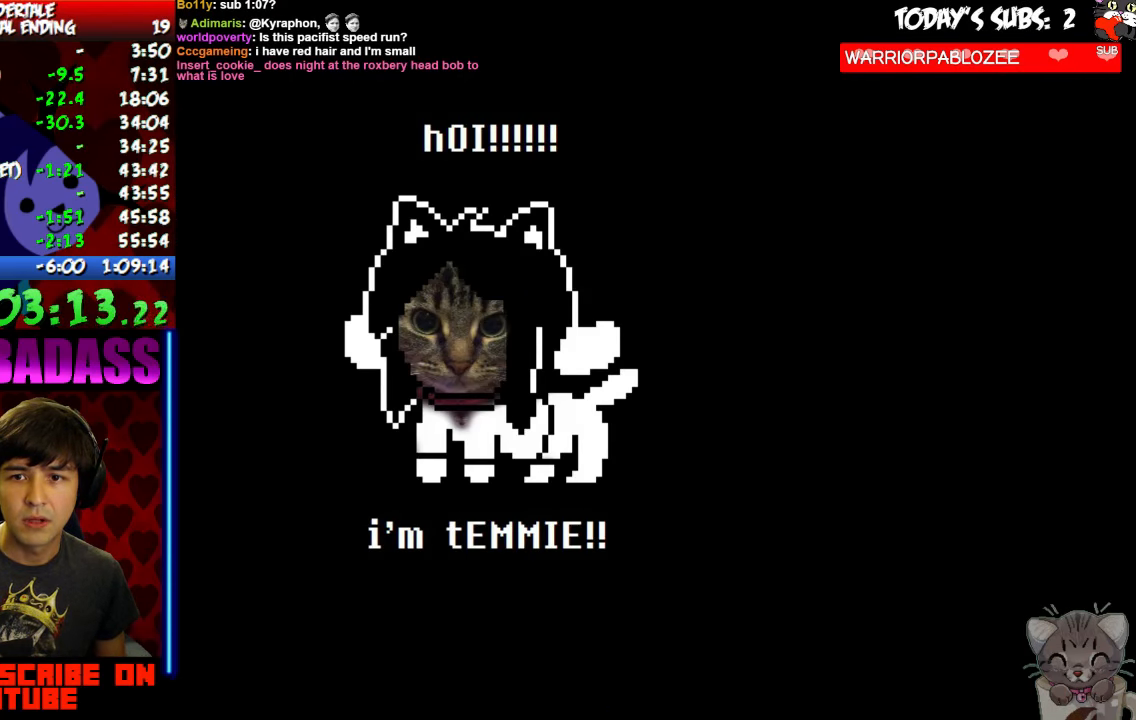
{"keys": [], "events": []}
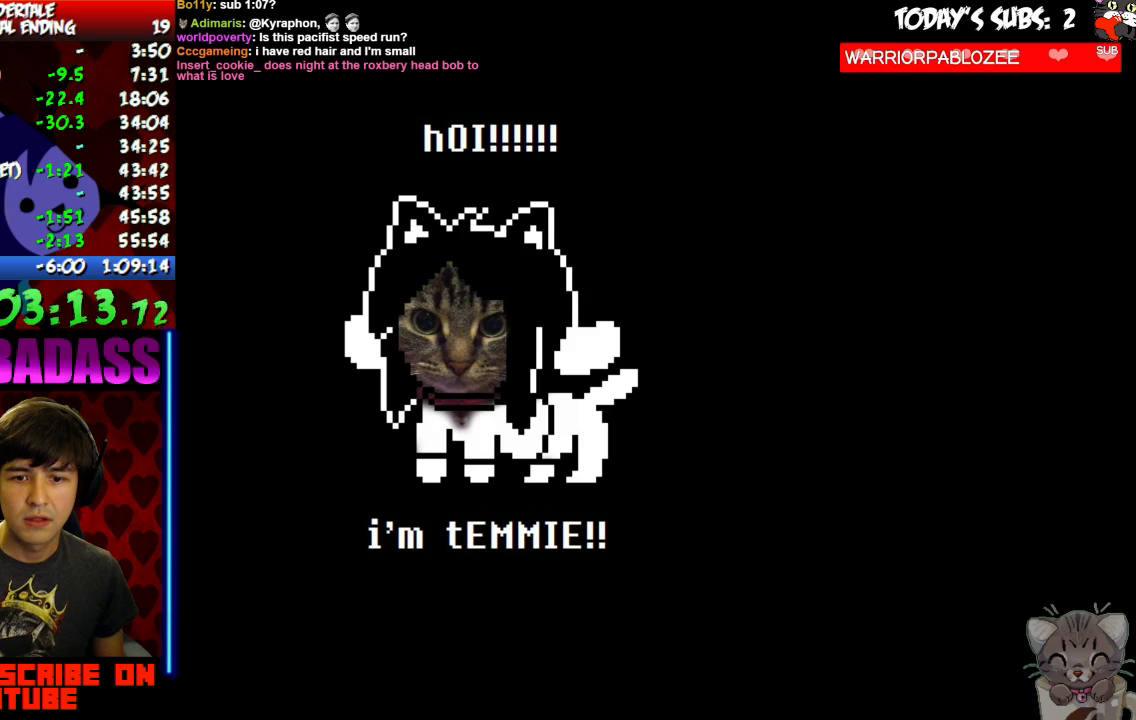
{"keys": [], "events": []}
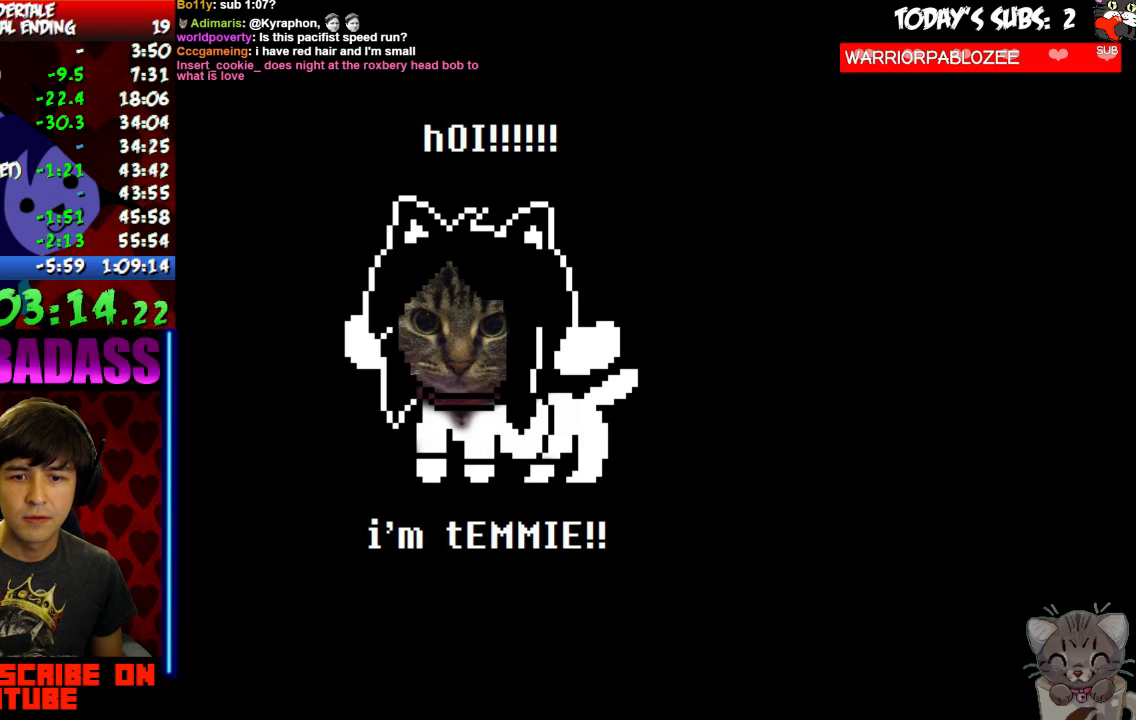
{"keys": [], "events": []}
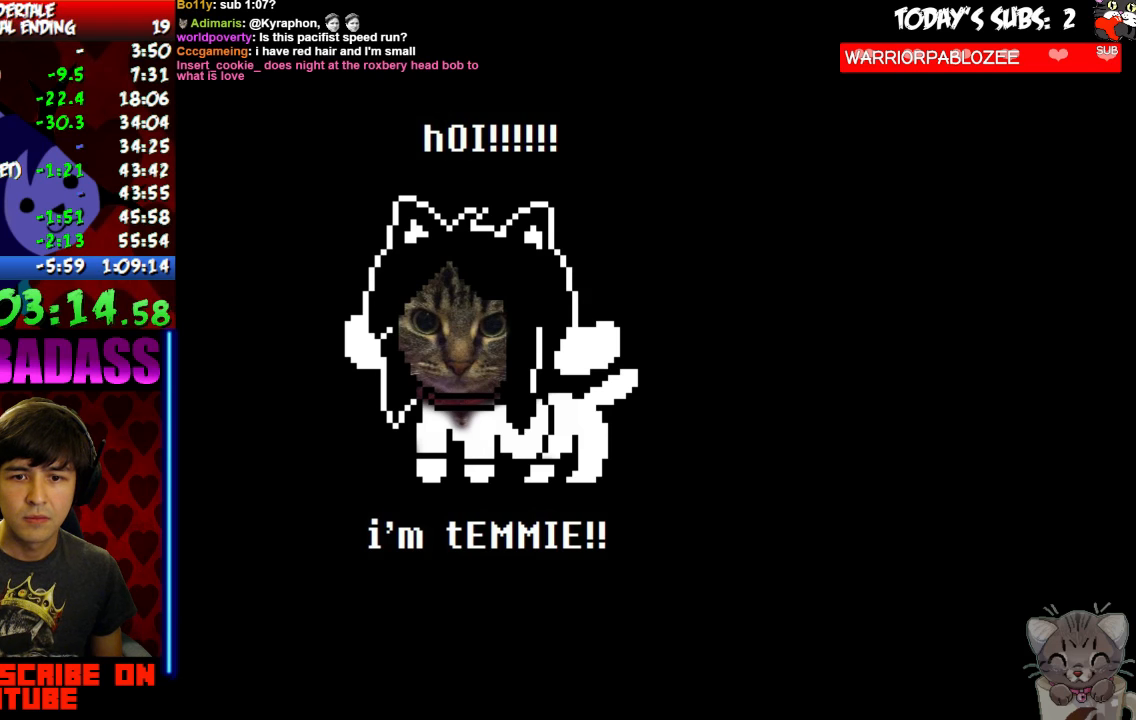
{"keys": [], "events": []}
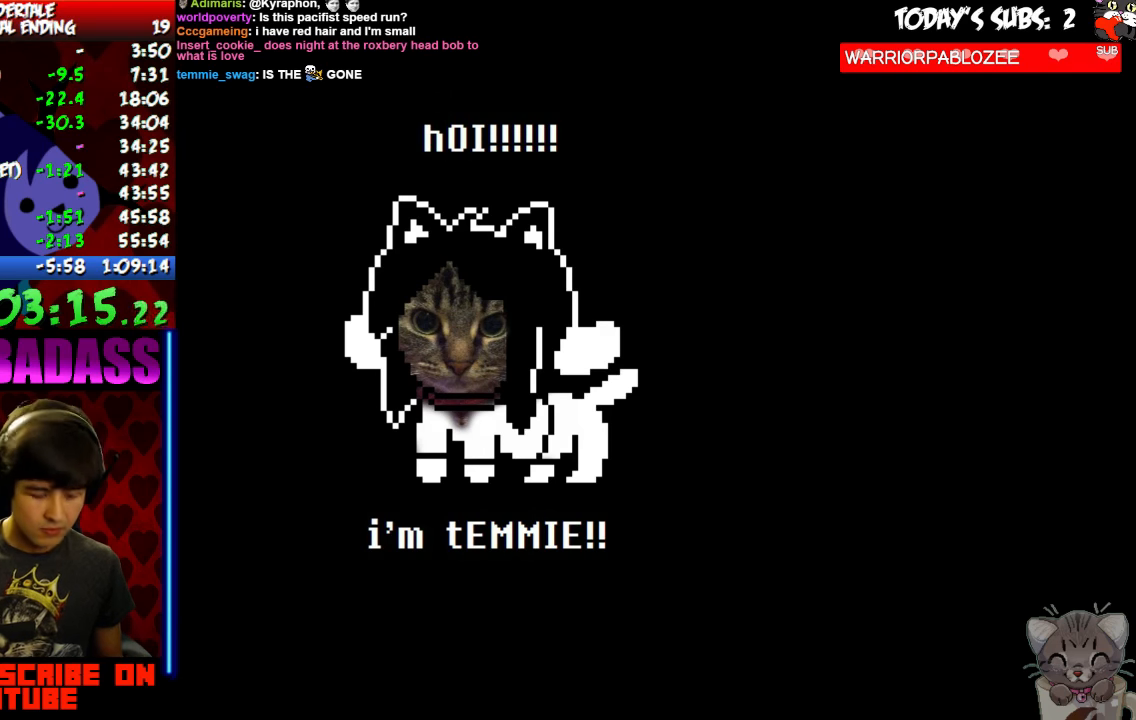
{"keys": ["z"], "events": [[33, "z", "down"], [133, "z", "up"], [200, "return", "down"], [266, "z", "down"], [300, "return", "up"], [366, "z", "up"], [400, "return", "down"], [466, "return", "up"], [466, "z", "down"]]}
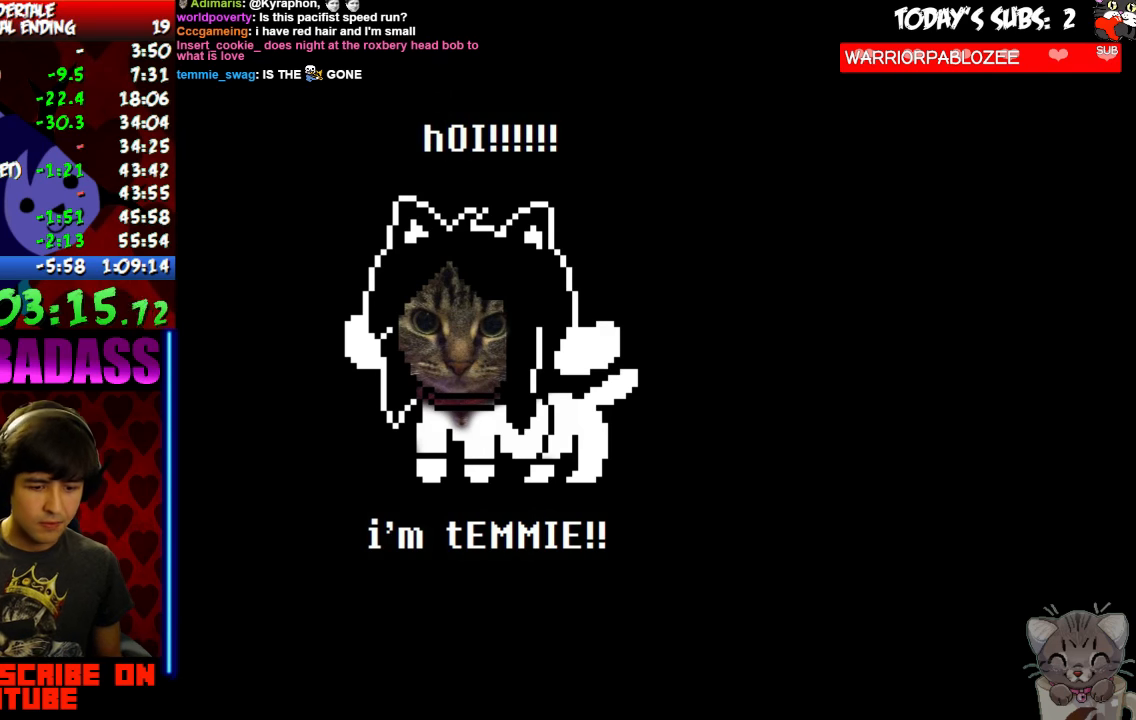
{"keys": ["return"], "events": [[66, "return", "down"], [66, "z", "up"], [133, "return", "up"], [166, "z", "down"], [233, "z", "up"], [266, "return", "down"], [333, "return", "up"], [333, "z", "down"], [433, "z", "up"], [466, "return", "down"]]}
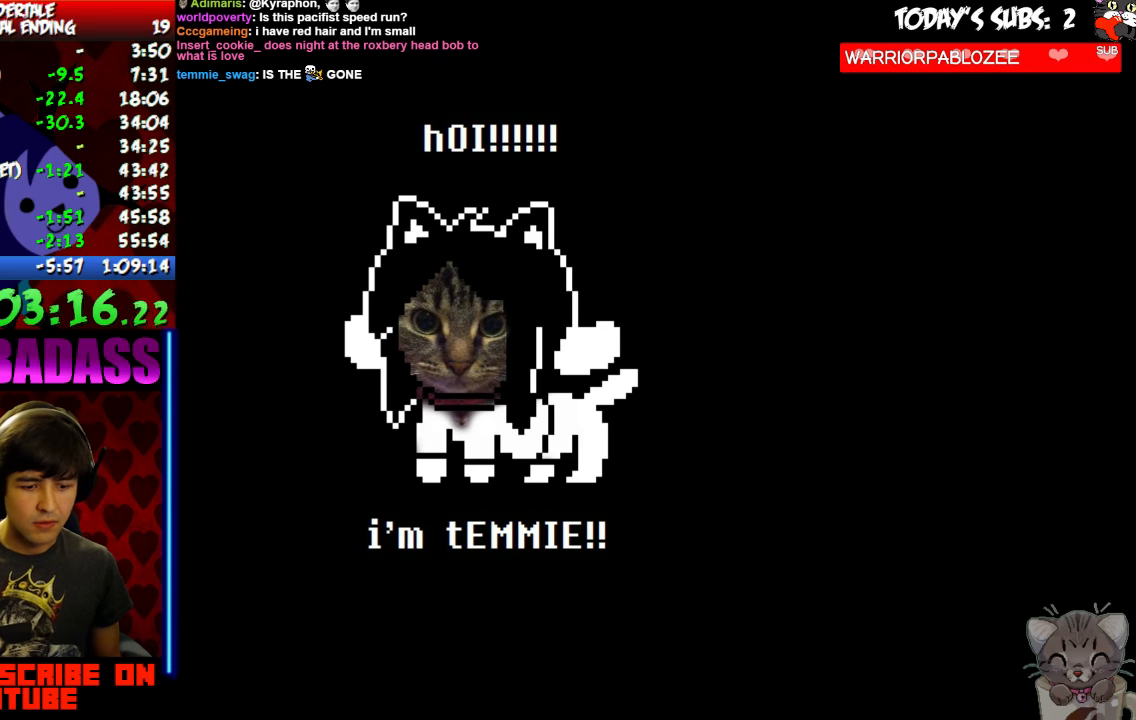
{"keys": ["return"], "events": [[33, "return", "up"], [33, "z", "down"], [100, "z", "up"], [133, "return", "down"], [200, "return", "up"], [200, "z", "down"], [266, "z", "up"], [333, "return", "down"], [400, "return", "up"], [400, "z", "down"], [466, "z", "up"], [500, "return", "down"]]}